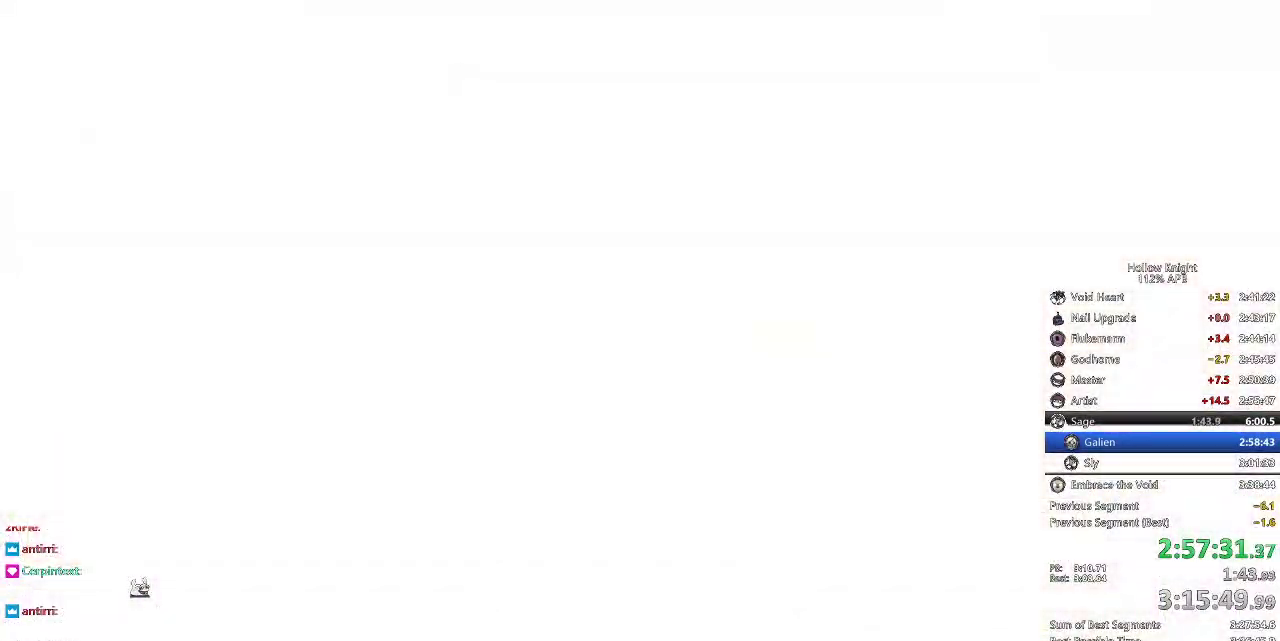
Gameplay with keyboard; each line is a JSON object with the keys held at the frame after it. "events" lists presses ("down") and releases ("up") of "cdash", "dash", "dnail", "down", "heal", "inv", "jump", "left", "nail", "right", "spell" and "up" between this image and that frame as [ms after this image, input, new state], when the widget could be followed in between. No other keys are recorded. Mouse input is not recorded. Key names are as the overlay labels them; some are game actions (e.g. jump) rather than physical keys.
{"keys": ["right"], "events": [[500, "right", "down"]]}
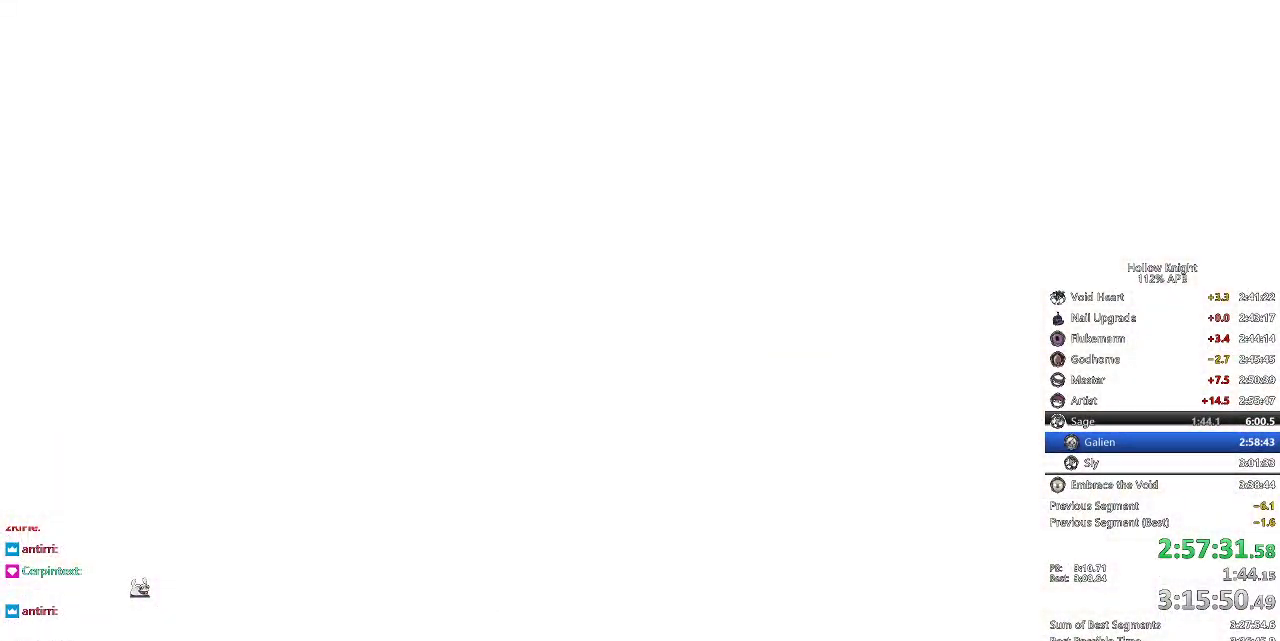
{"keys": ["nail"], "events": [[50, "nail", "down"], [284, "right", "up"]]}
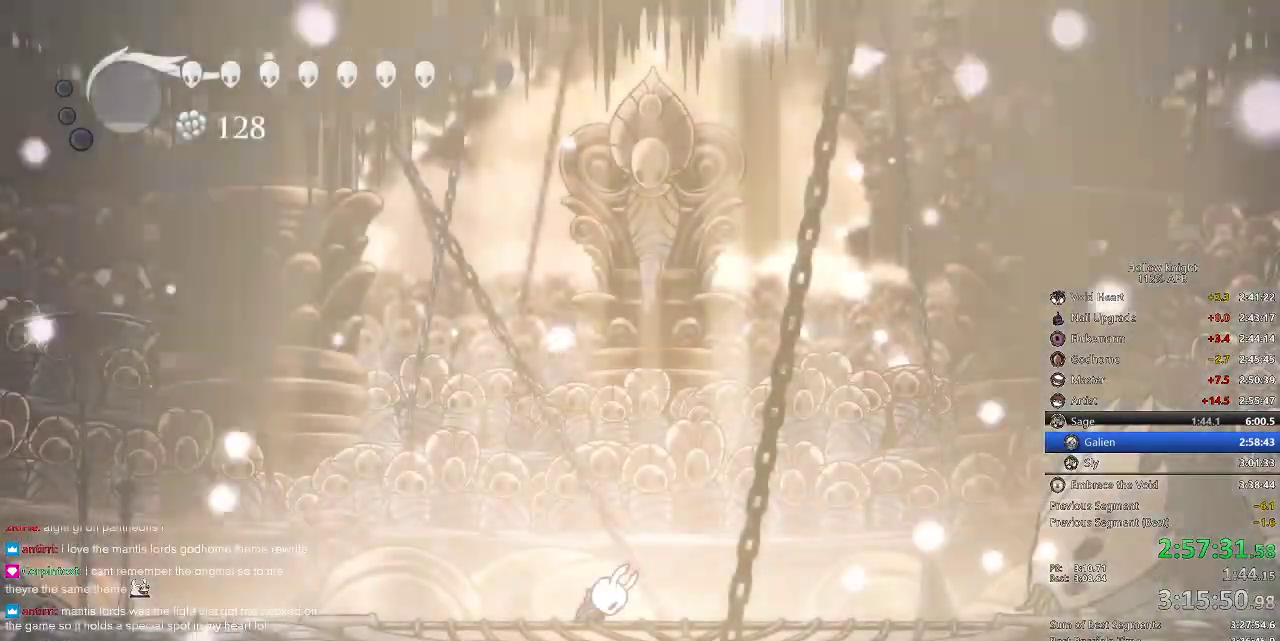
{"keys": ["nail"], "events": []}
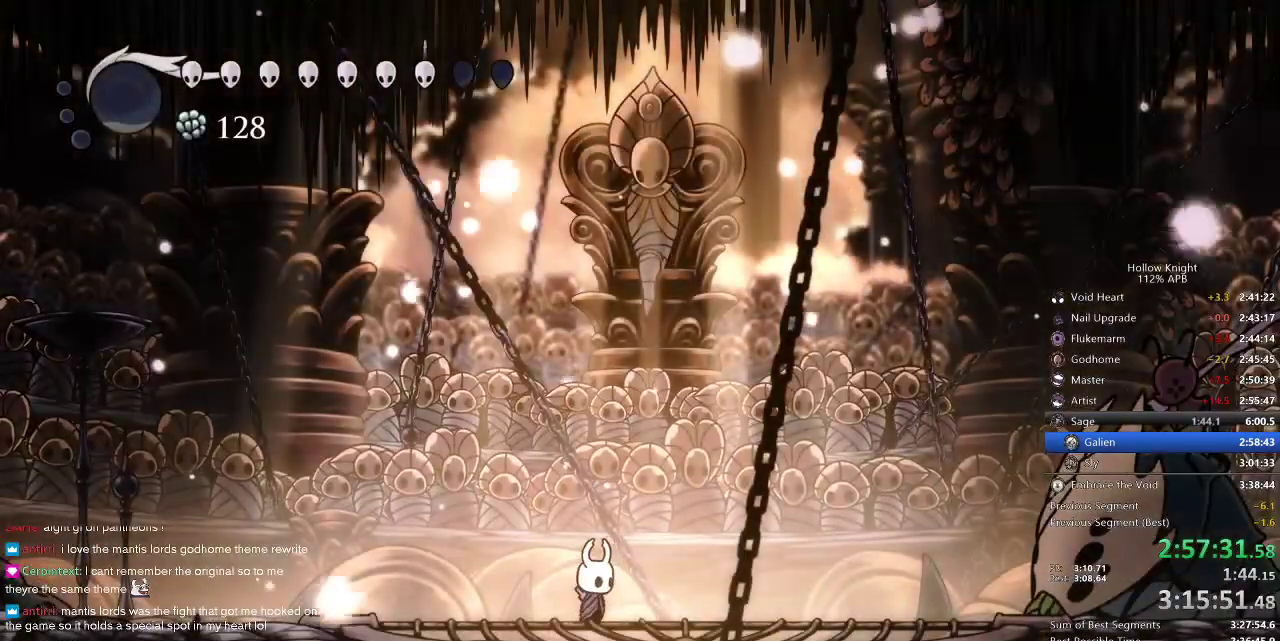
{"keys": ["nail", "right"], "events": [[167, "right", "down"], [234, "dash", "down"], [334, "dash", "up"]]}
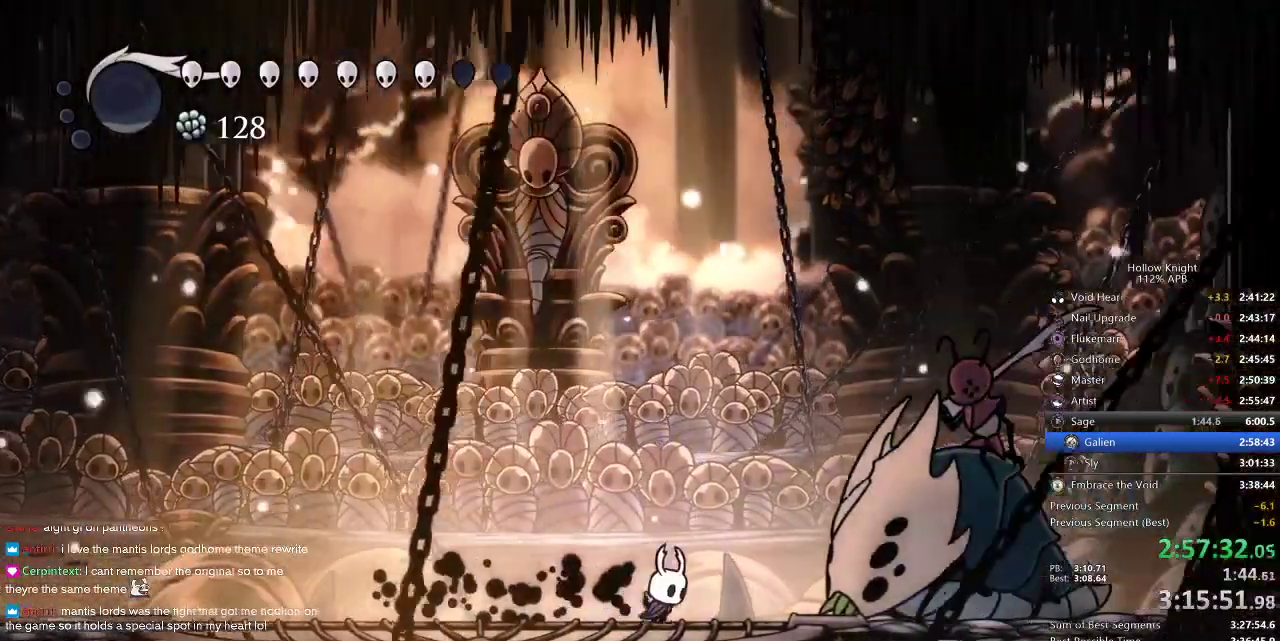
{"keys": ["nail"], "events": [[434, "right", "up"]]}
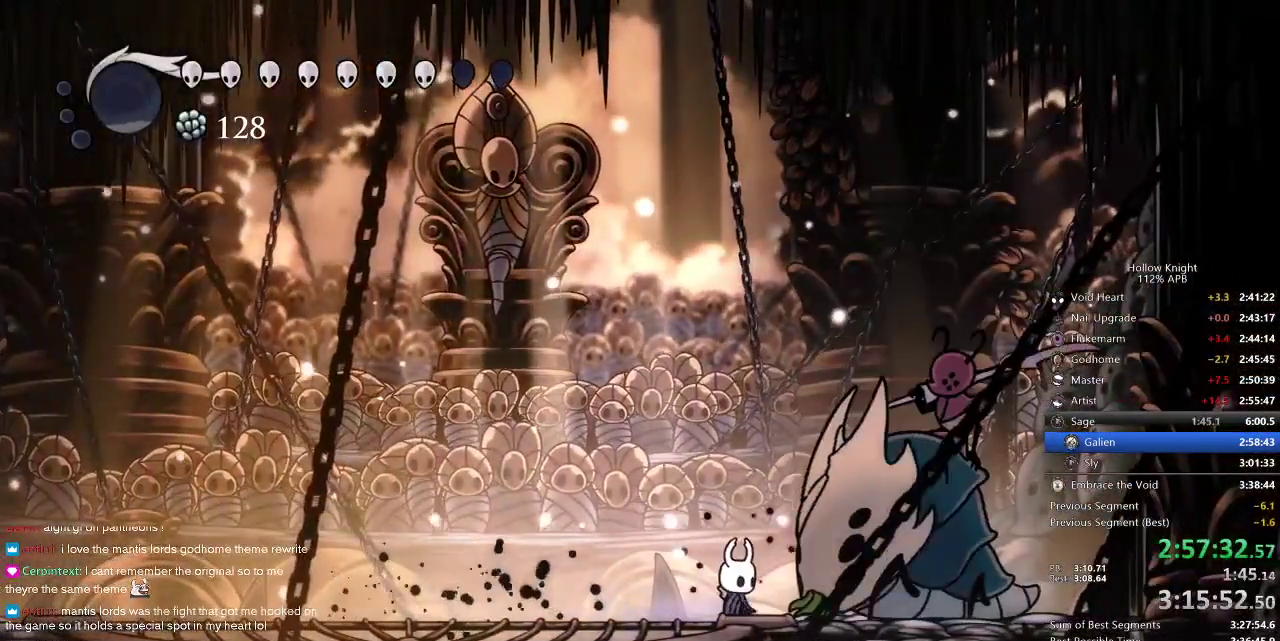
{"keys": ["nail"], "events": []}
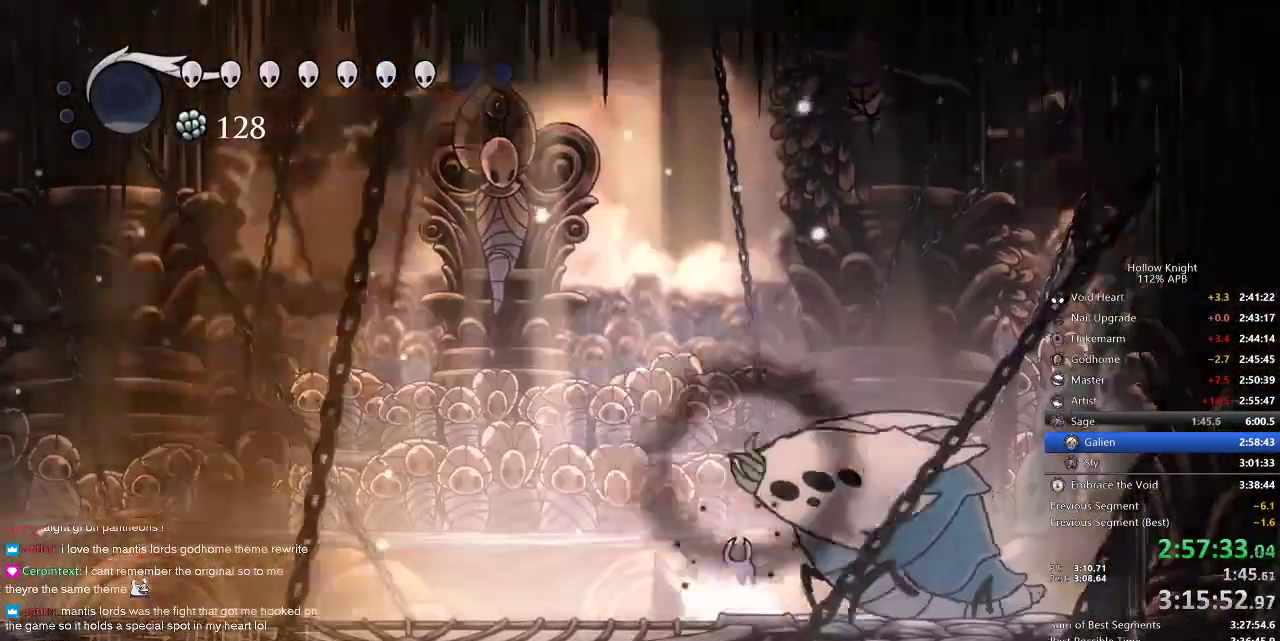
{"keys": ["nail"], "events": []}
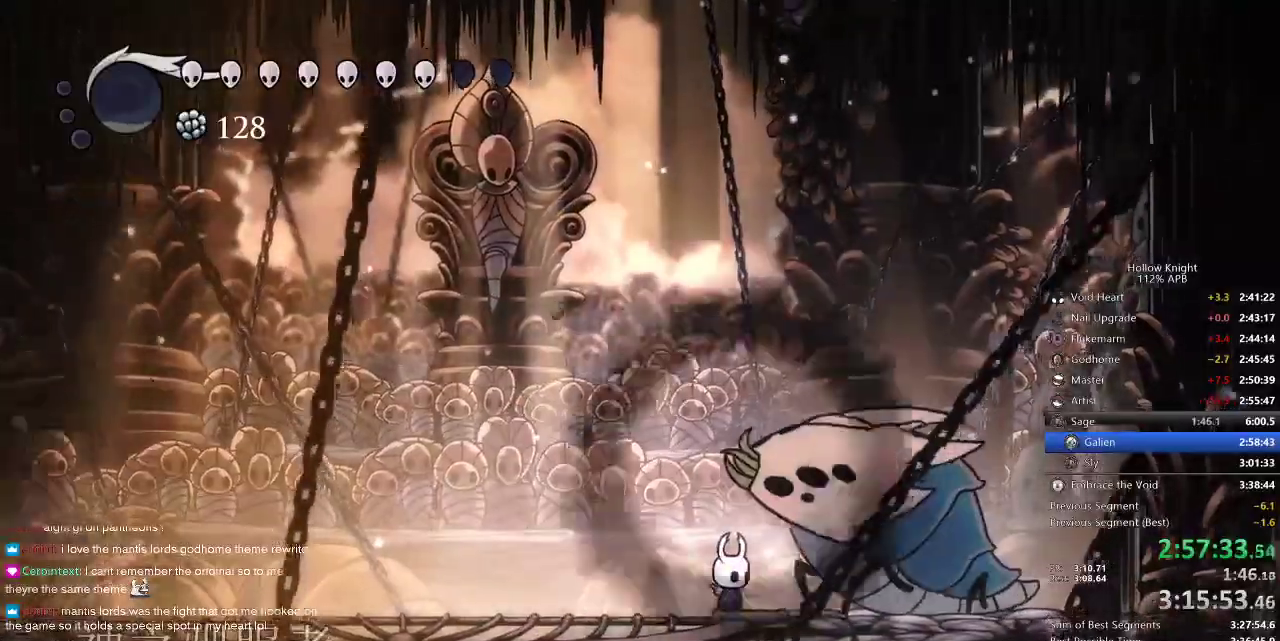
{"keys": ["dash", "left", "nail"], "events": [[400, "left", "down"], [500, "dash", "down"]]}
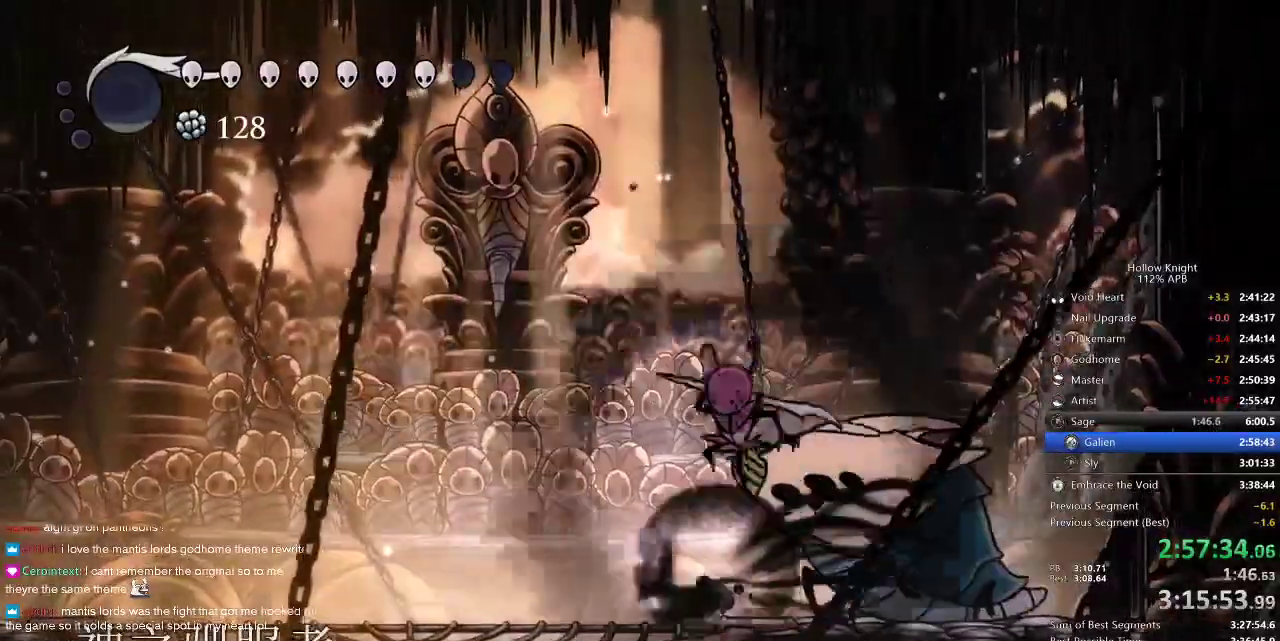
{"keys": ["nail", "right", "up"], "events": [[117, "dash", "up"], [217, "left", "up"], [317, "right", "down"], [400, "up", "down"]]}
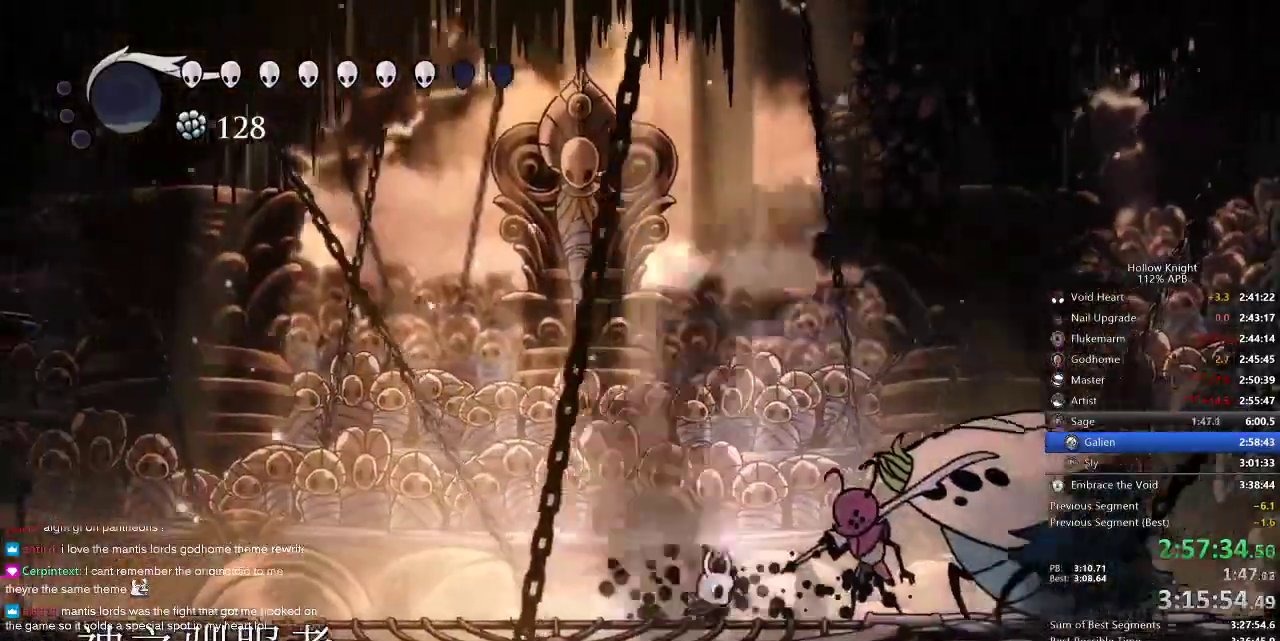
{"keys": ["right", "up"], "events": [[234, "right", "up"], [467, "nail", "up"], [500, "right", "down"]]}
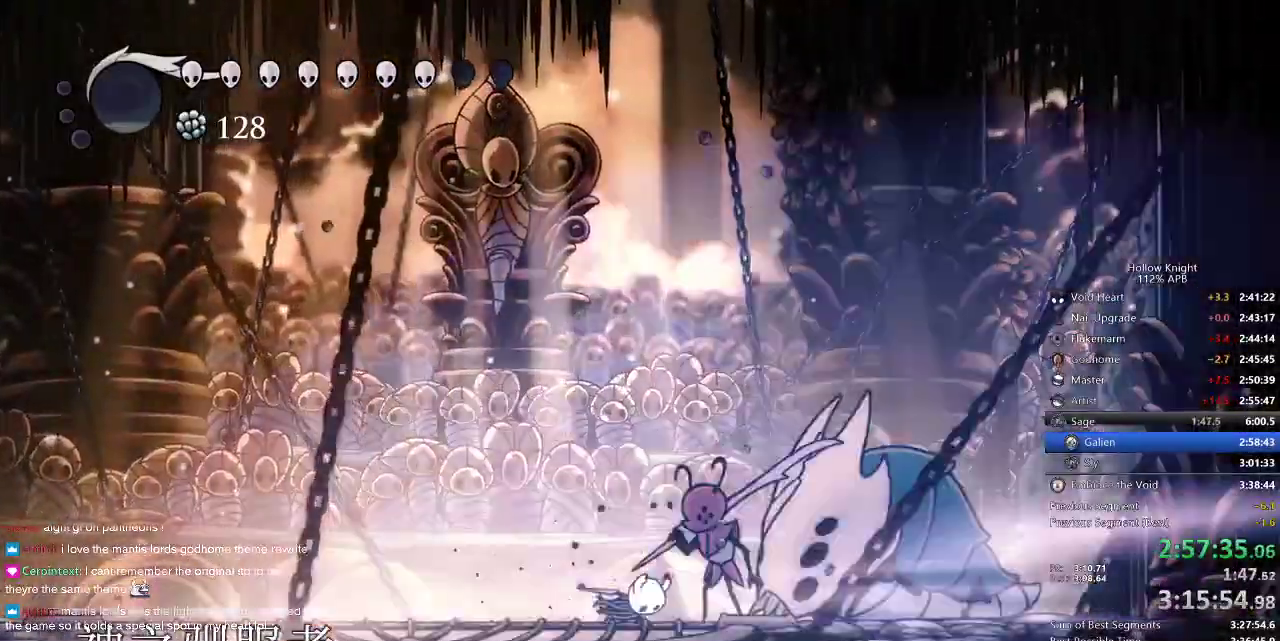
{"keys": ["up"], "events": [[67, "nail", "down"], [67, "right", "up"], [100, "nail", "up"], [134, "nail", "down"], [234, "nail", "up"], [267, "nail", "down"], [334, "nail", "up"], [400, "nail", "down"], [400, "right", "down"], [500, "nail", "up"], [500, "right", "up"]]}
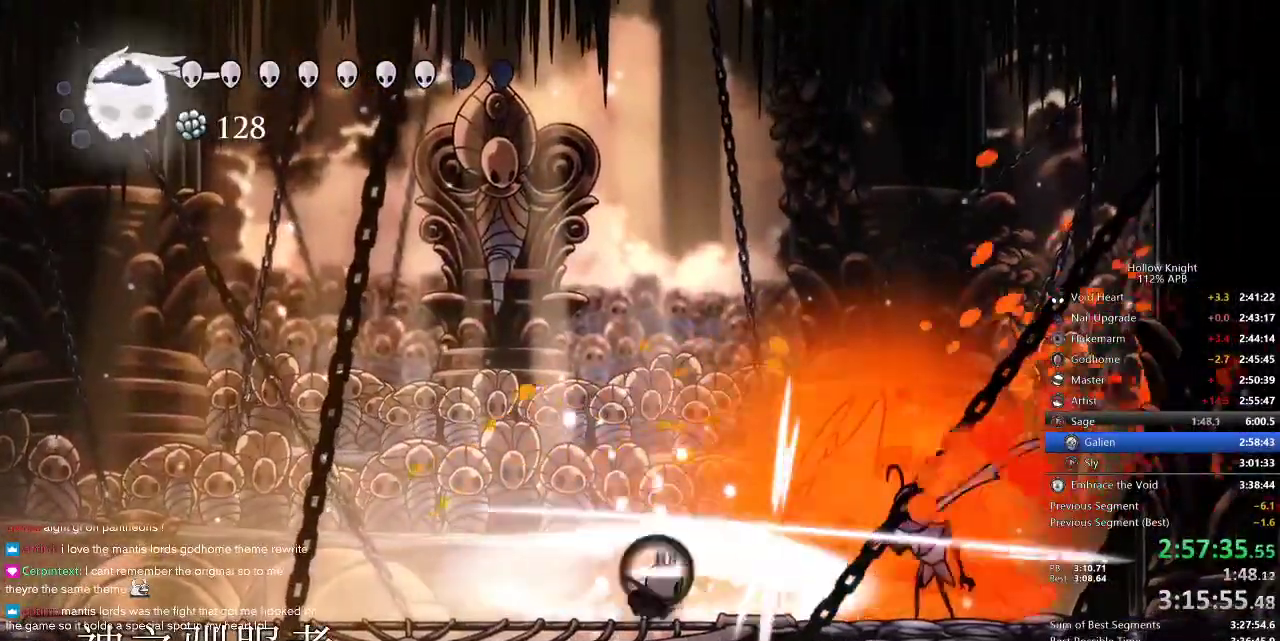
{"keys": ["right", "up"], "events": [[34, "nail", "down"], [84, "nail", "up"], [84, "right", "down"], [117, "nail", "down"], [117, "right", "up"], [217, "nail", "up"], [250, "nail", "down"], [250, "right", "down"], [367, "nail", "up"], [417, "nail", "down"], [450, "nail", "up"]]}
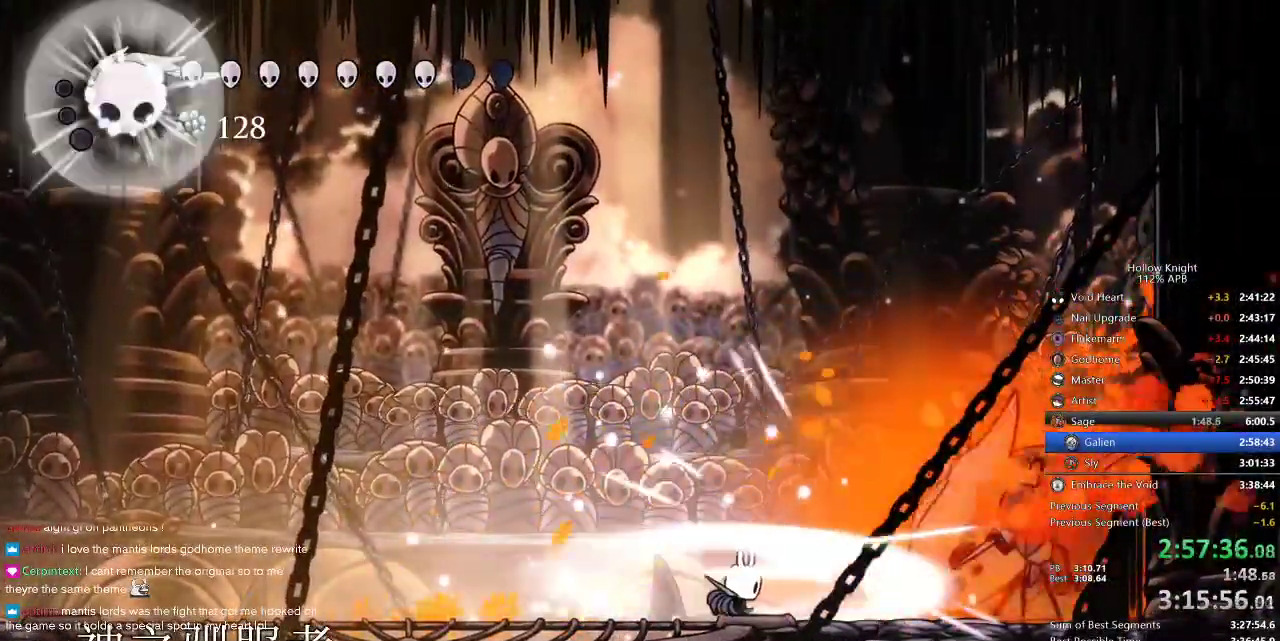
{"keys": ["left"], "events": [[34, "nail", "down"], [100, "nail", "up"], [134, "nail", "down"], [184, "nail", "up"], [284, "nail", "down"], [317, "nail", "up"], [317, "up", "up"], [367, "right", "up"], [484, "left", "down"]]}
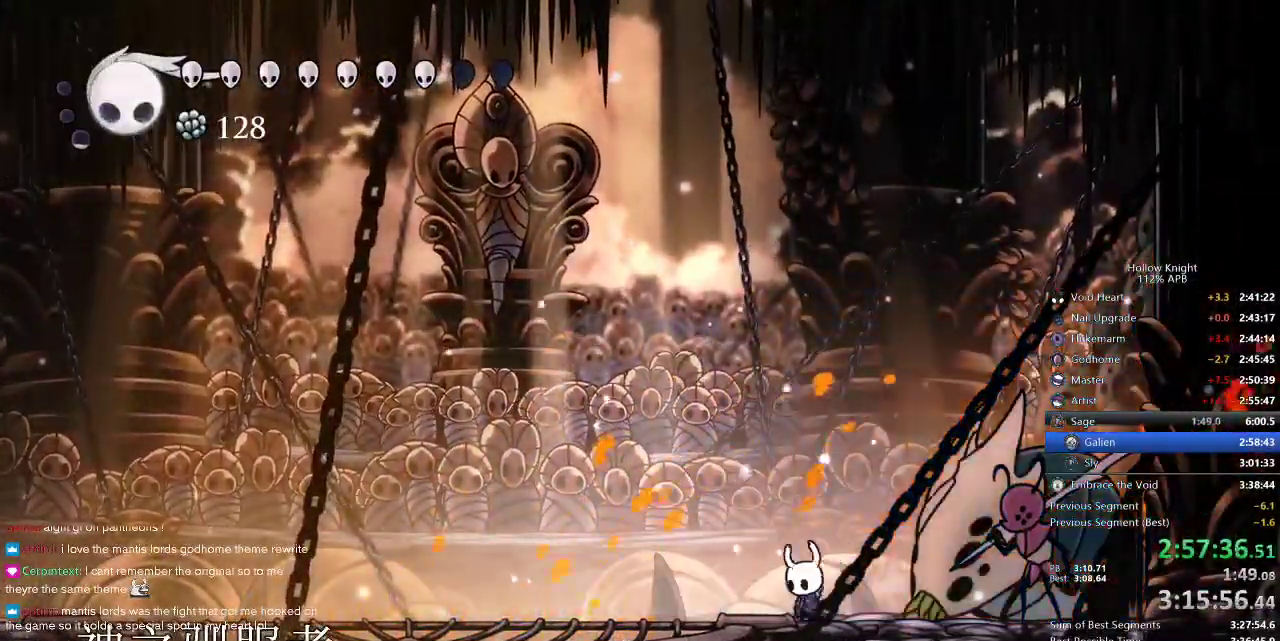
{"keys": ["dash", "right"], "events": [[100, "jump", "down"], [167, "left", "up"], [284, "right", "down"], [384, "dash", "down"], [434, "jump", "up"]]}
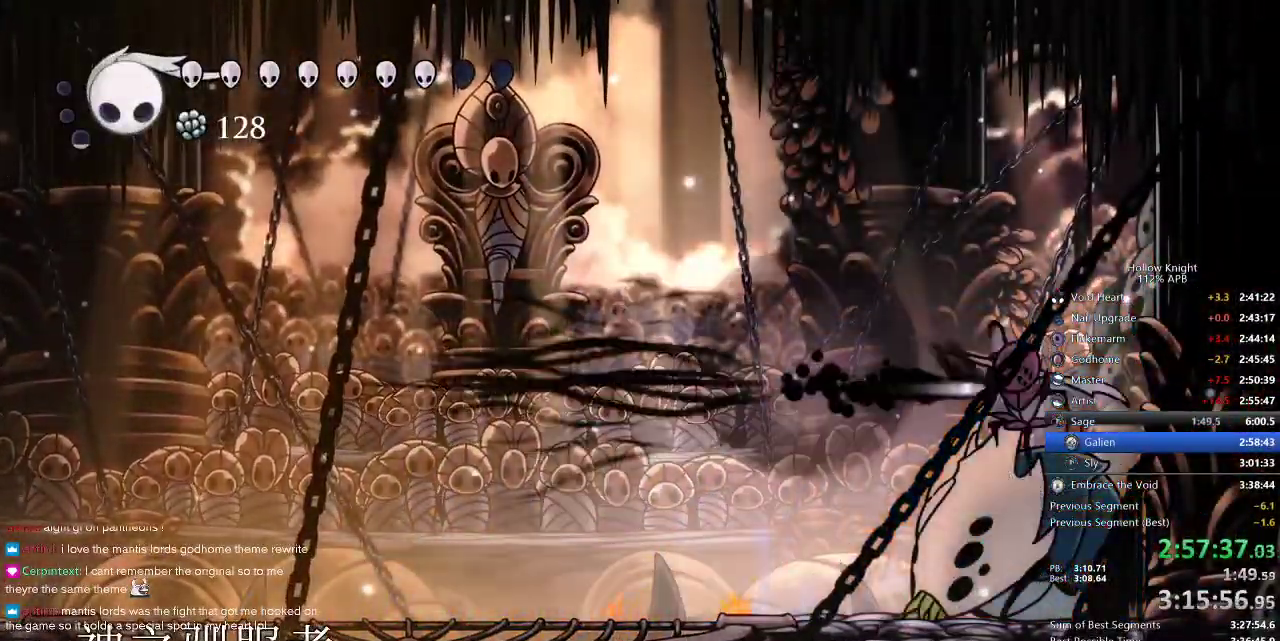
{"keys": ["down", "left"], "events": [[17, "dash", "up"], [67, "down", "down"], [117, "right", "up"], [167, "left", "down"], [167, "nail", "down"], [250, "nail", "up"], [350, "left", "up"], [484, "left", "down"]]}
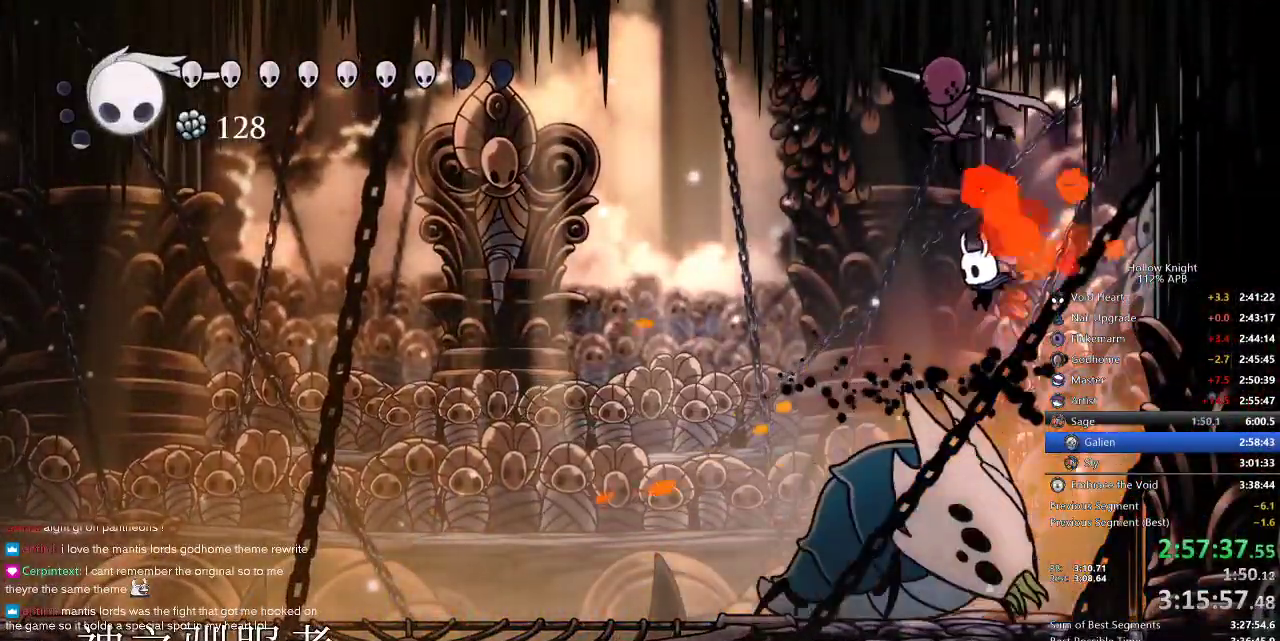
{"keys": ["dash", "down", "left"], "events": [[167, "nail", "down"], [234, "nail", "up"], [417, "dash", "down"]]}
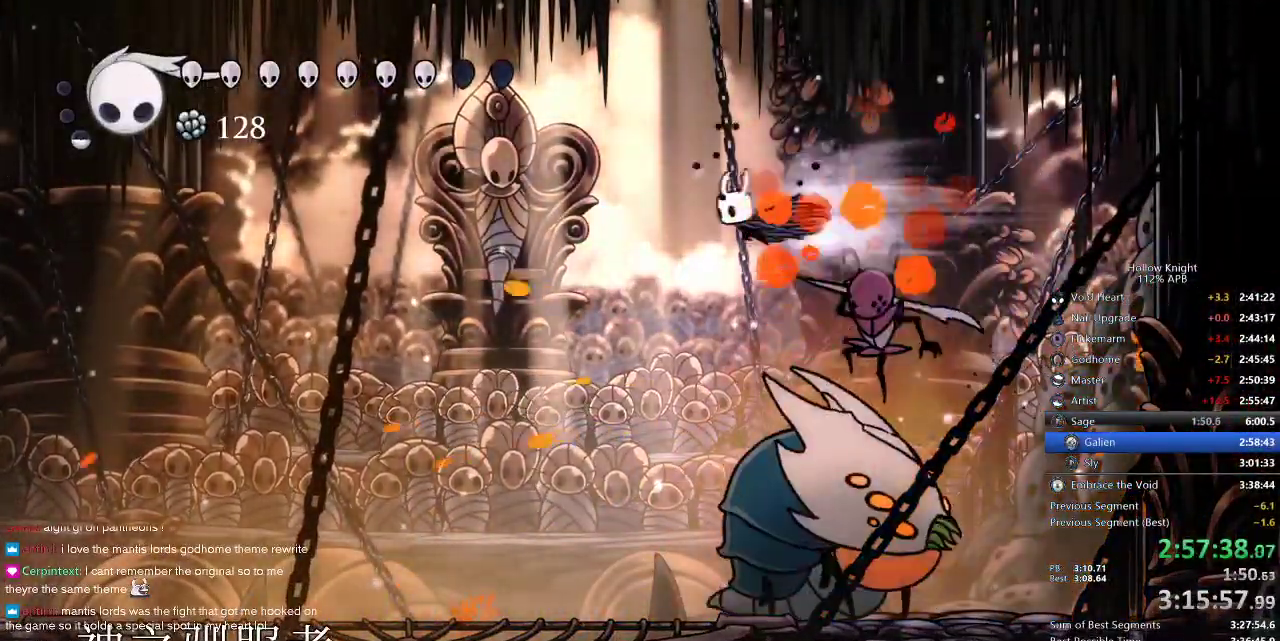
{"keys": ["right"], "events": [[17, "dash", "up"], [300, "down", "up"], [334, "left", "up"], [384, "right", "down"]]}
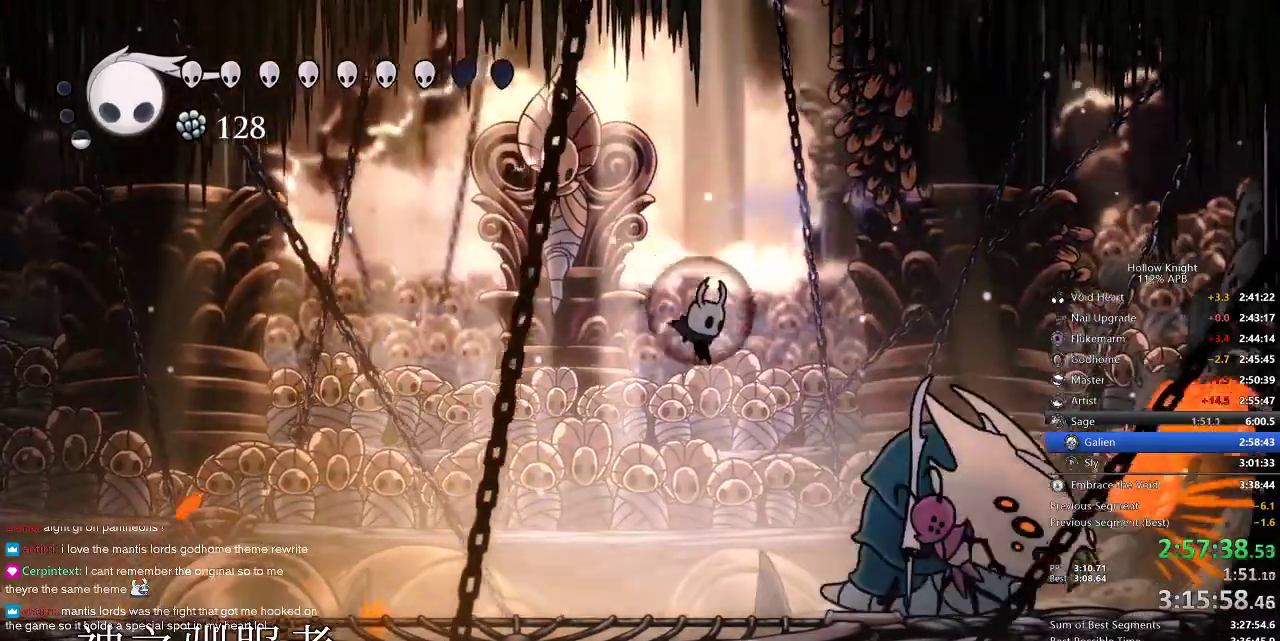
{"keys": ["nail", "right"], "events": [[17, "right", "up"], [167, "nail", "down"], [284, "nail", "up"], [284, "right", "down"], [434, "nail", "down"]]}
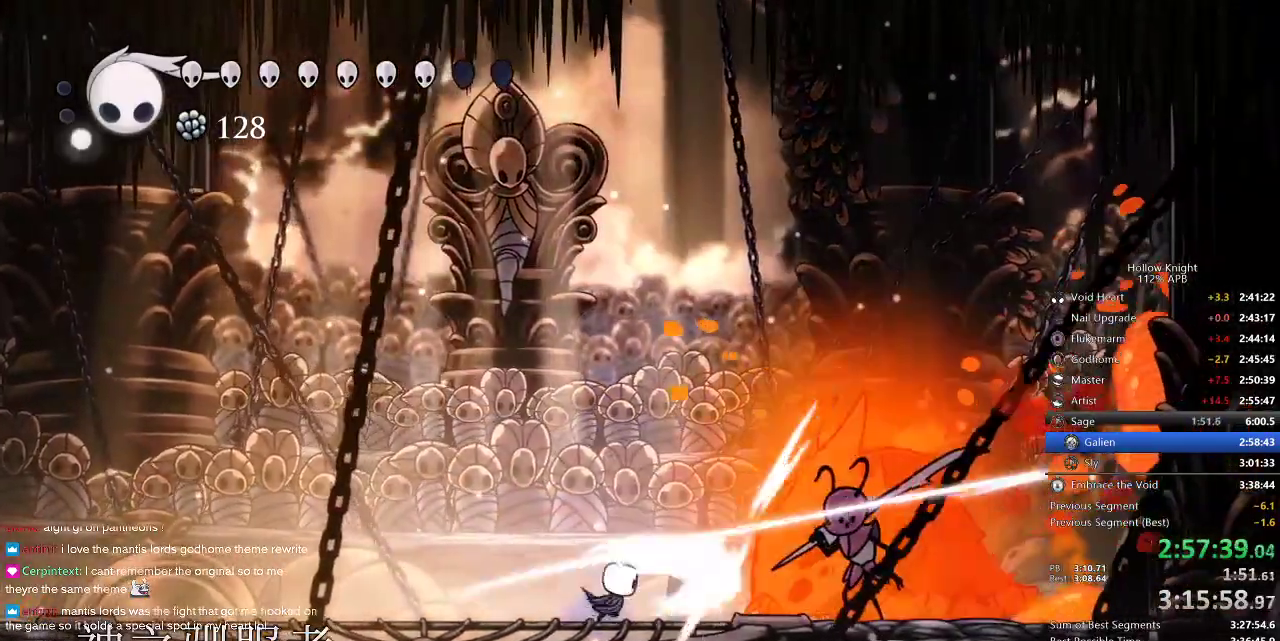
{"keys": ["right"], "events": [[50, "nail", "up"], [250, "nail", "down"], [317, "nail", "up"]]}
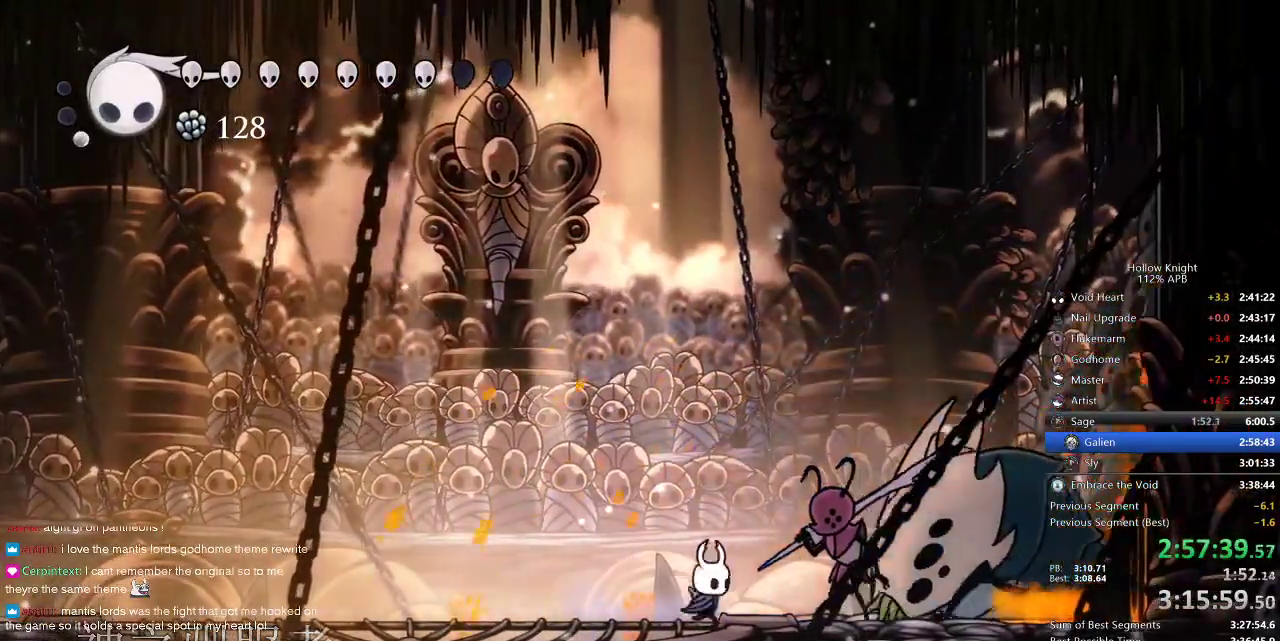
{"keys": ["nail", "right"], "events": [[50, "nail", "down"], [150, "nail", "up"], [467, "nail", "down"]]}
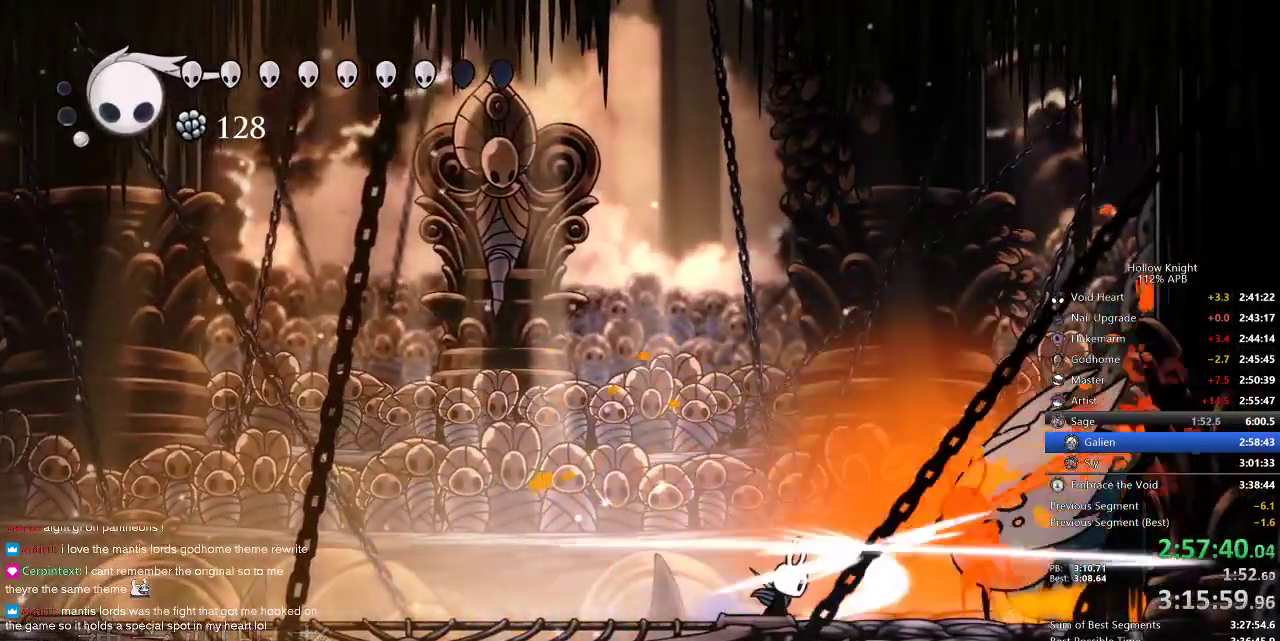
{"keys": ["jump"], "events": [[84, "nail", "up"], [367, "jump", "down"], [367, "right", "up"]]}
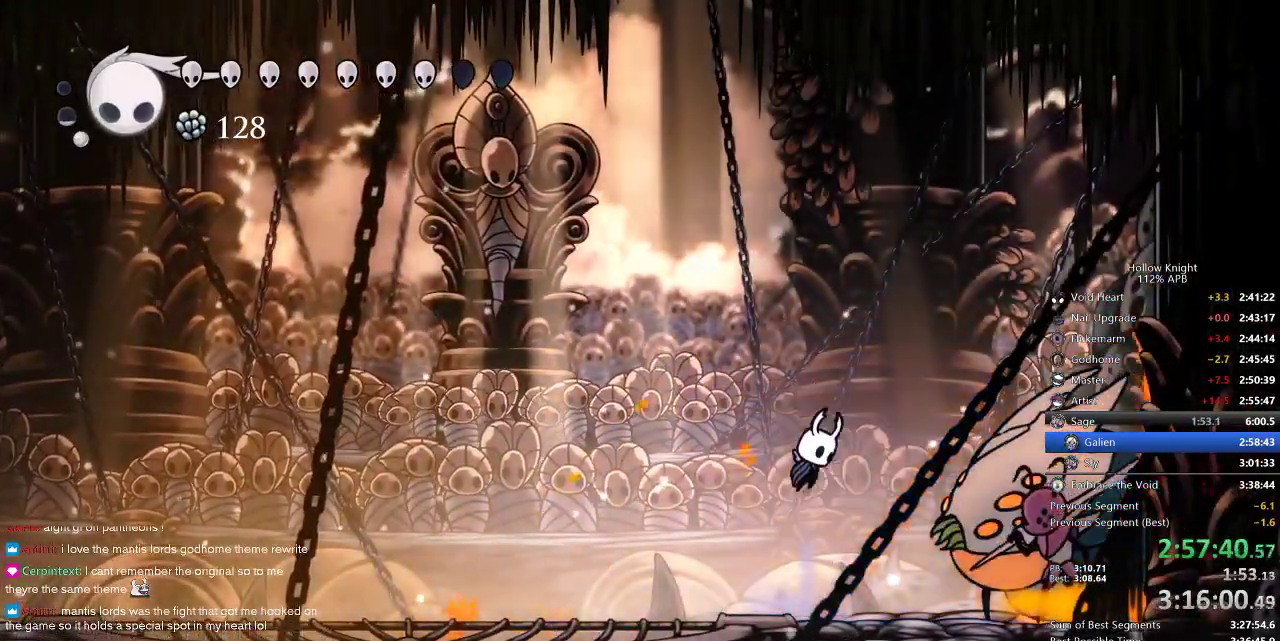
{"keys": ["down", "left", "nail"], "events": [[84, "right", "down"], [150, "dash", "down"], [234, "jump", "up"], [267, "dash", "up"], [317, "down", "down"], [417, "right", "up"], [467, "left", "down"], [467, "nail", "down"]]}
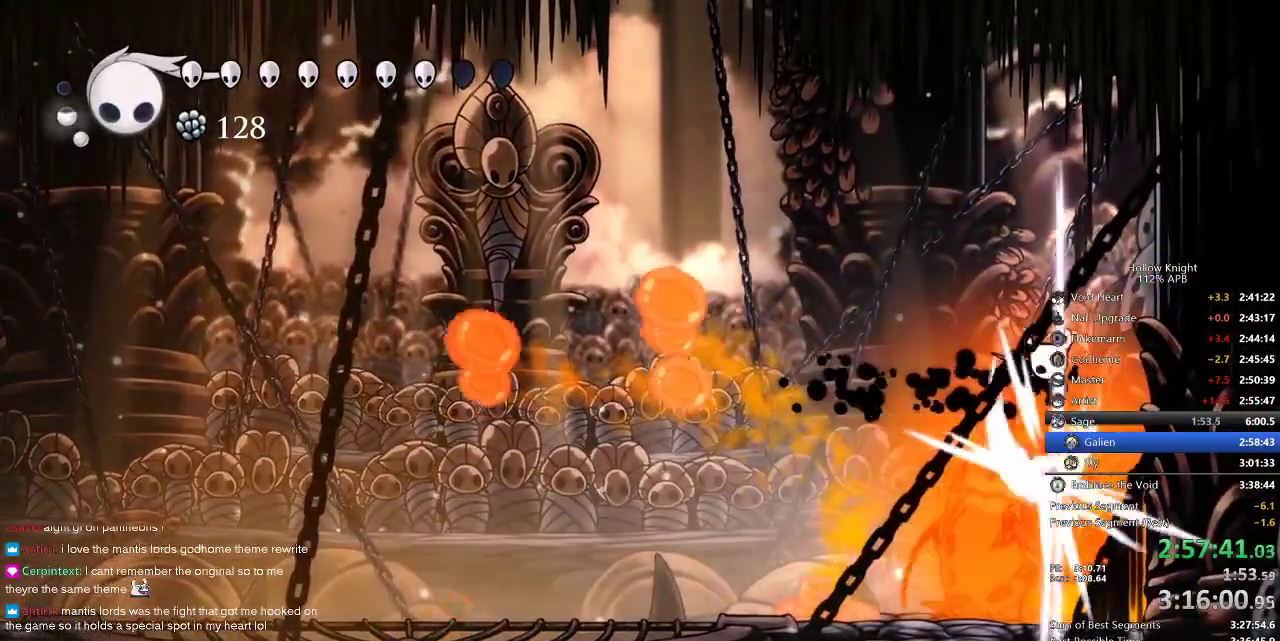
{"keys": ["down", "nail"], "events": [[17, "nail", "up"], [334, "left", "up"], [417, "nail", "down"]]}
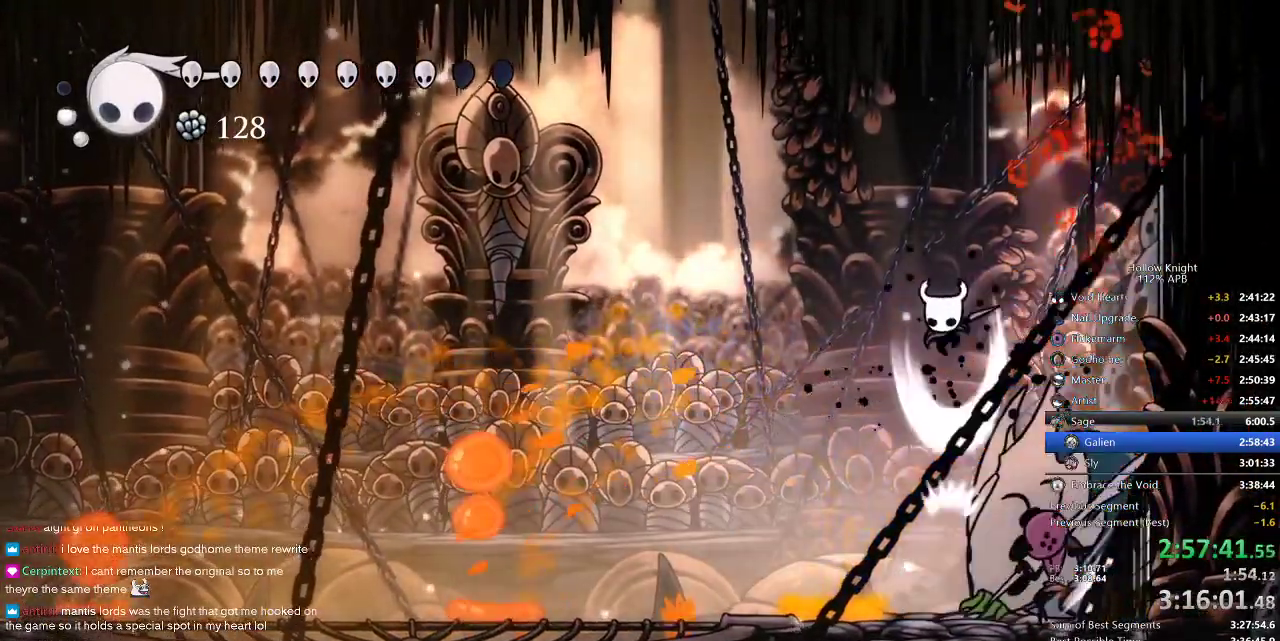
{"keys": ["down", "left"], "events": [[17, "nail", "up"], [17, "right", "down"], [367, "right", "up"], [467, "left", "down"]]}
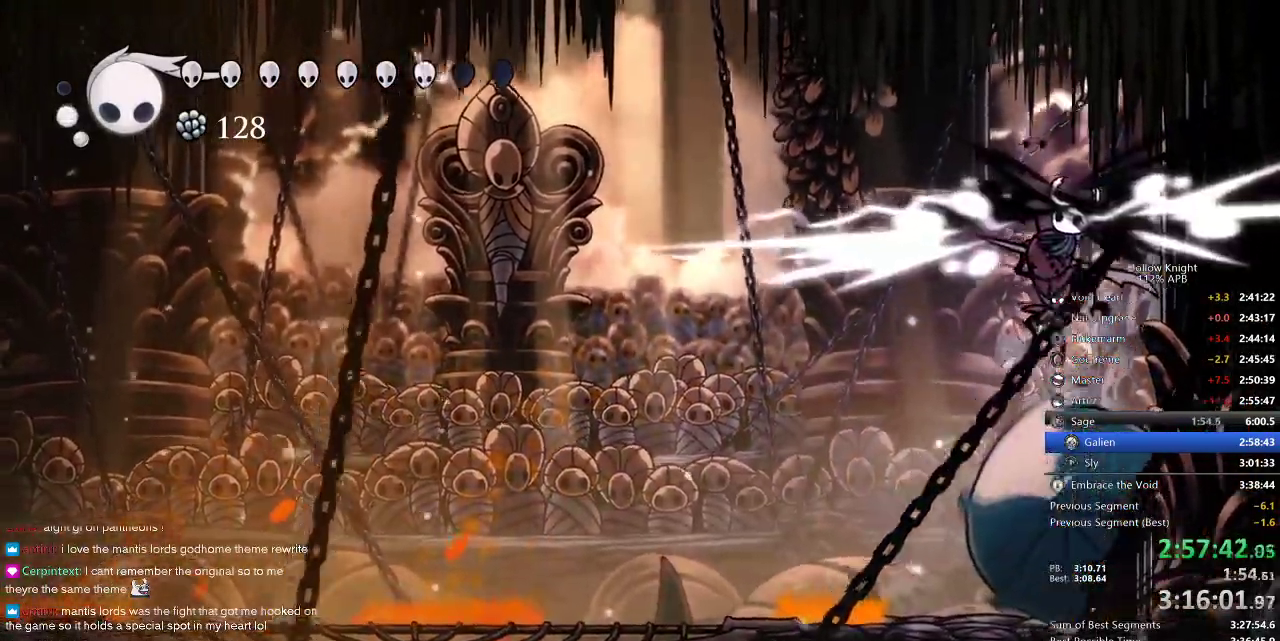
{"keys": [], "events": [[50, "nail", "down"], [184, "nail", "up"], [284, "left", "up"], [384, "down", "up"]]}
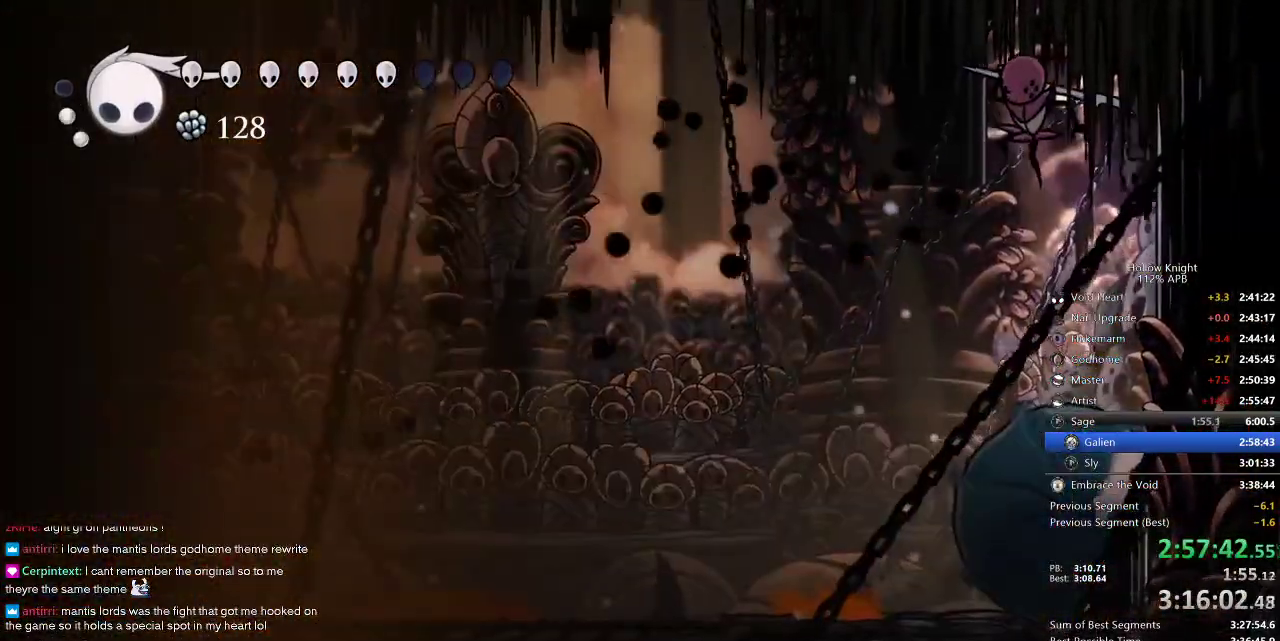
{"keys": [], "events": [[117, "left", "down"], [400, "spell", "down"], [484, "left", "up"], [484, "spell", "up"]]}
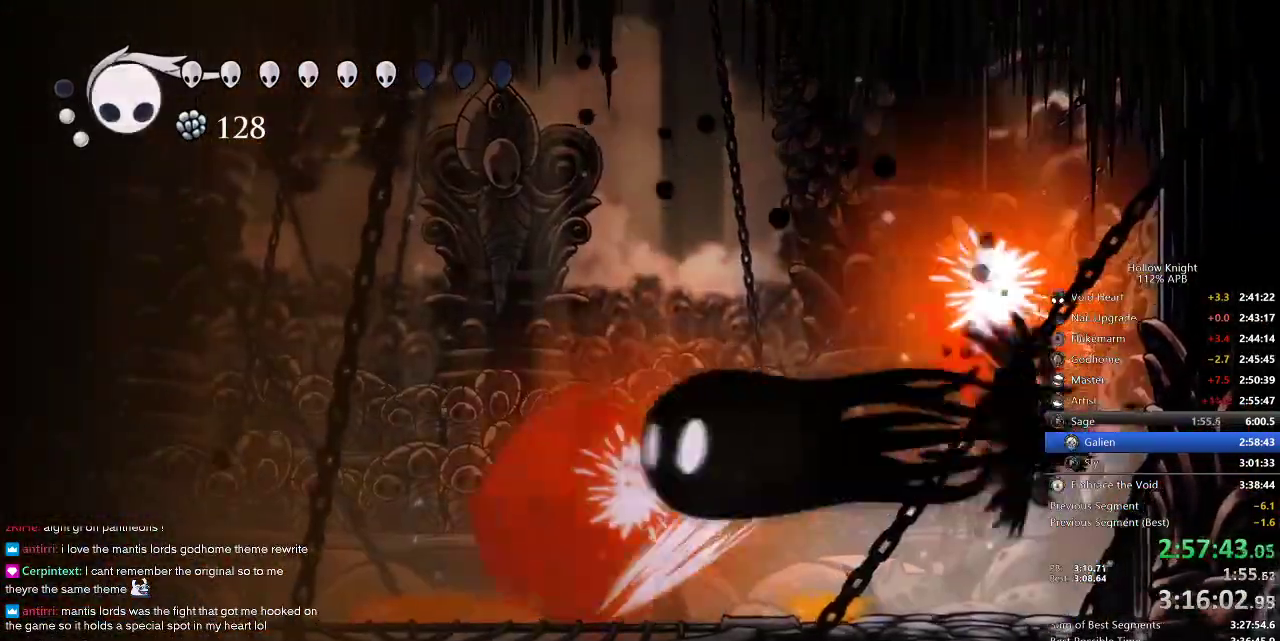
{"keys": [], "events": []}